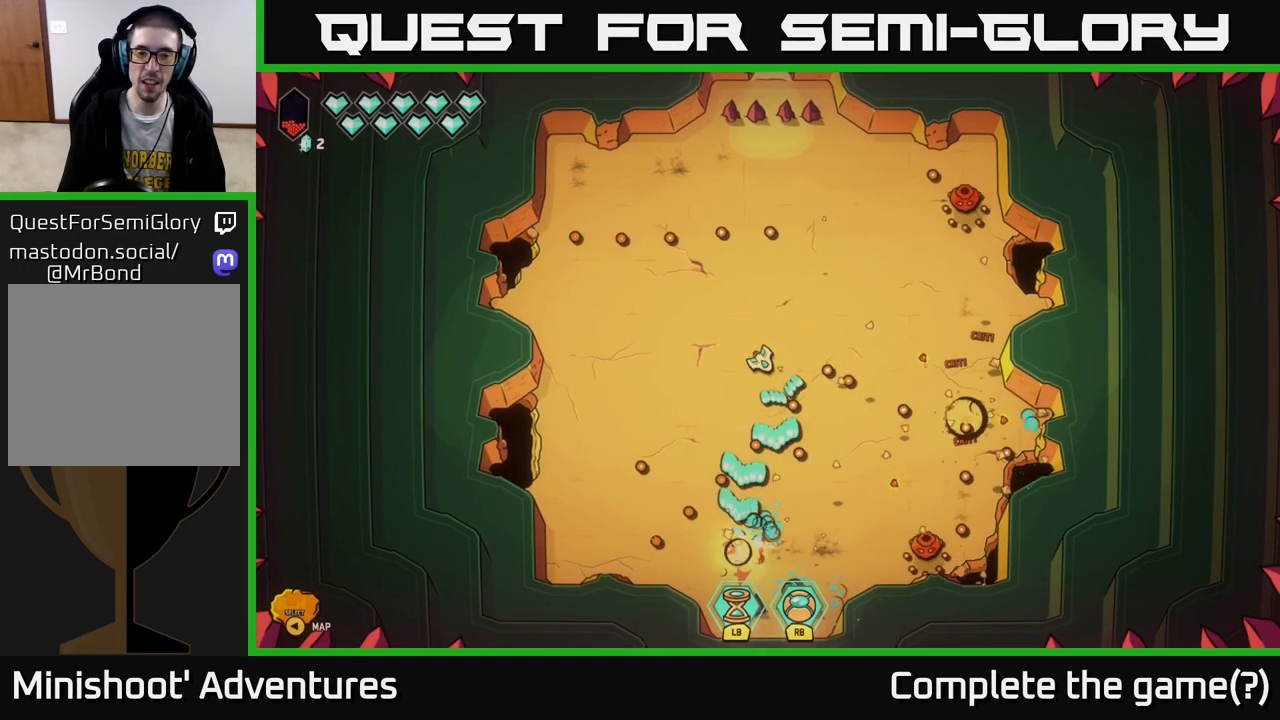
Gameplay with a controller (Xbox layout); each line is a JSON object with the inputs held at the frame after it. "events" lists button and stick changes between this image and that frame as [ms after this image, input, new state], when the widget could be followed in between.
{"buttons": [], "left_stick": "center", "right_stick": "down-right", "events": [[100, "R2", "up"], [200, "R2", "down"], [200, "right_stick", "down"], [250, "R2", "up"], [383, "right_stick", "down-right"]]}
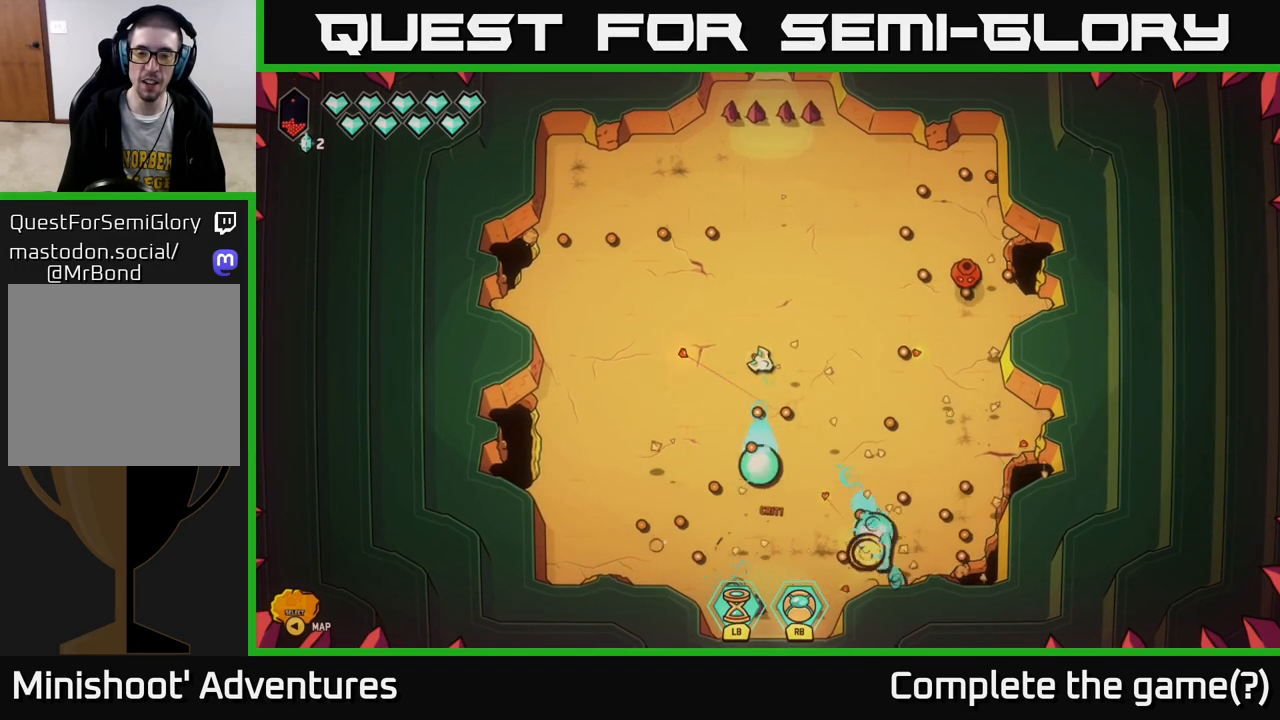
{"buttons": [], "left_stick": "center", "right_stick": "down-right", "events": [[83, "right_stick", "right"], [167, "R2", "down"], [417, "right_stick", "down-right"], [500, "R2", "up"]]}
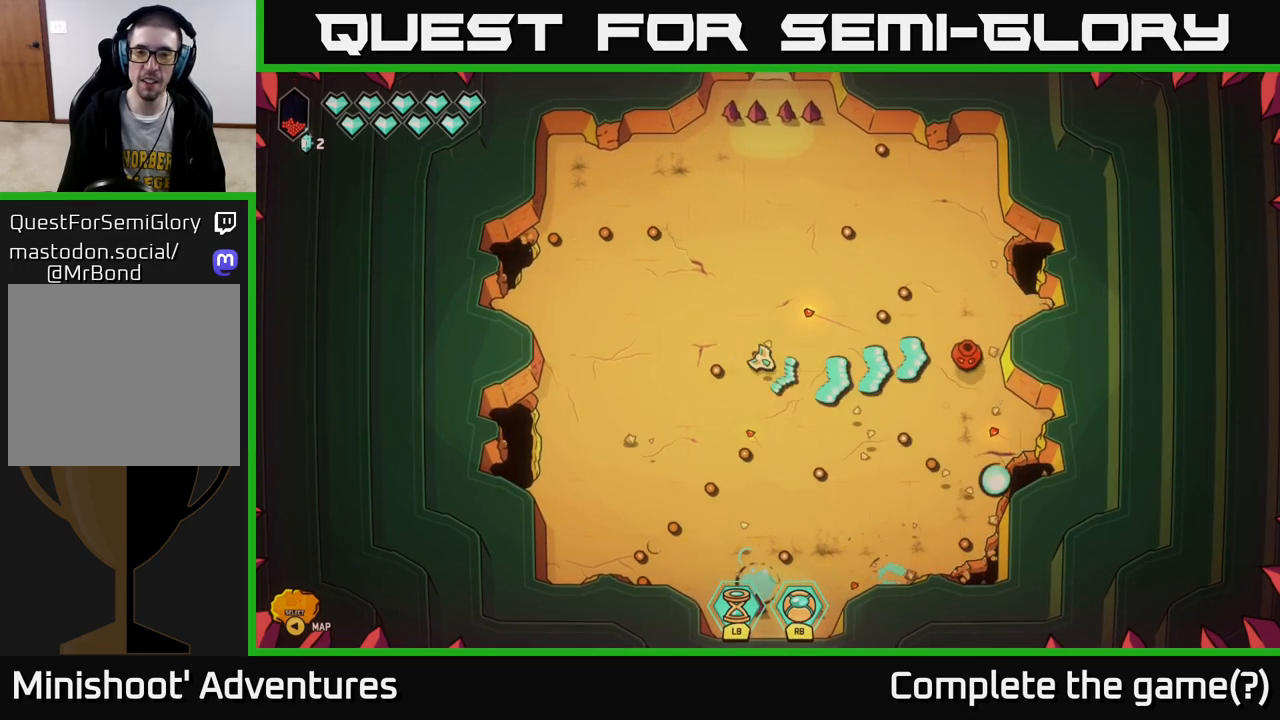
{"buttons": [], "left_stick": "center", "right_stick": "center", "events": [[150, "right_stick", "center"]]}
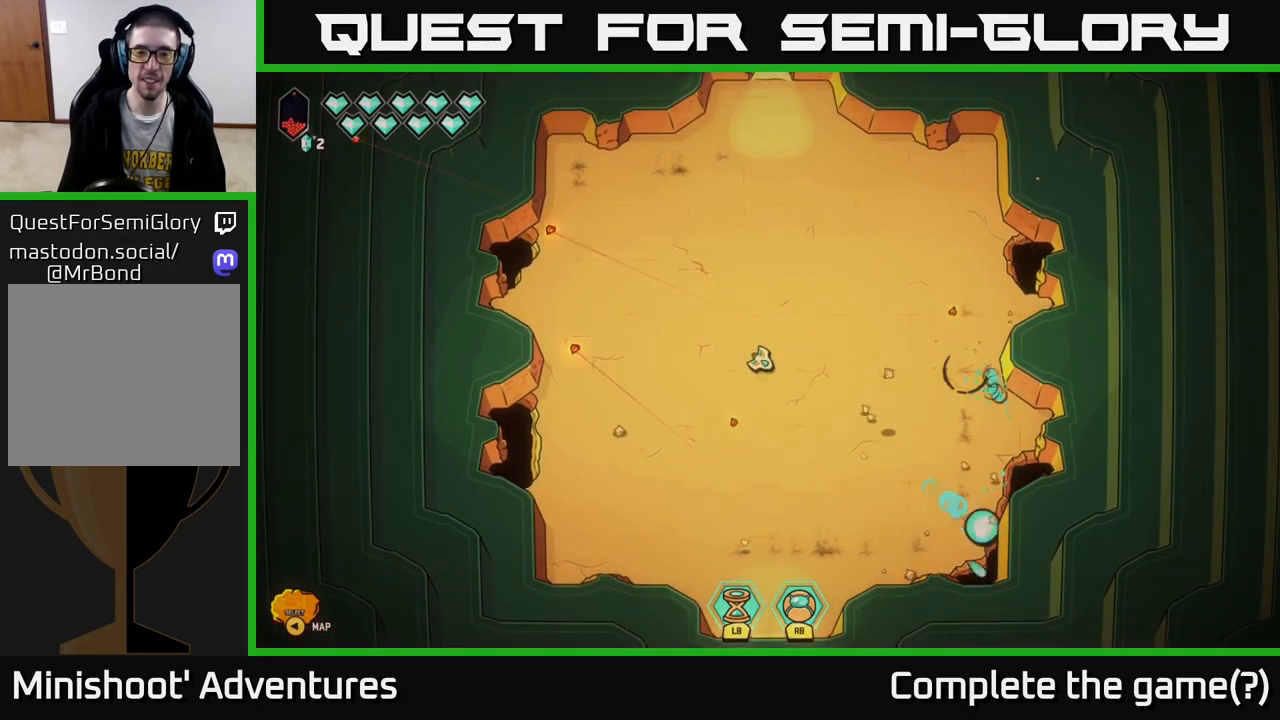
{"buttons": [], "left_stick": "center", "right_stick": "center", "events": []}
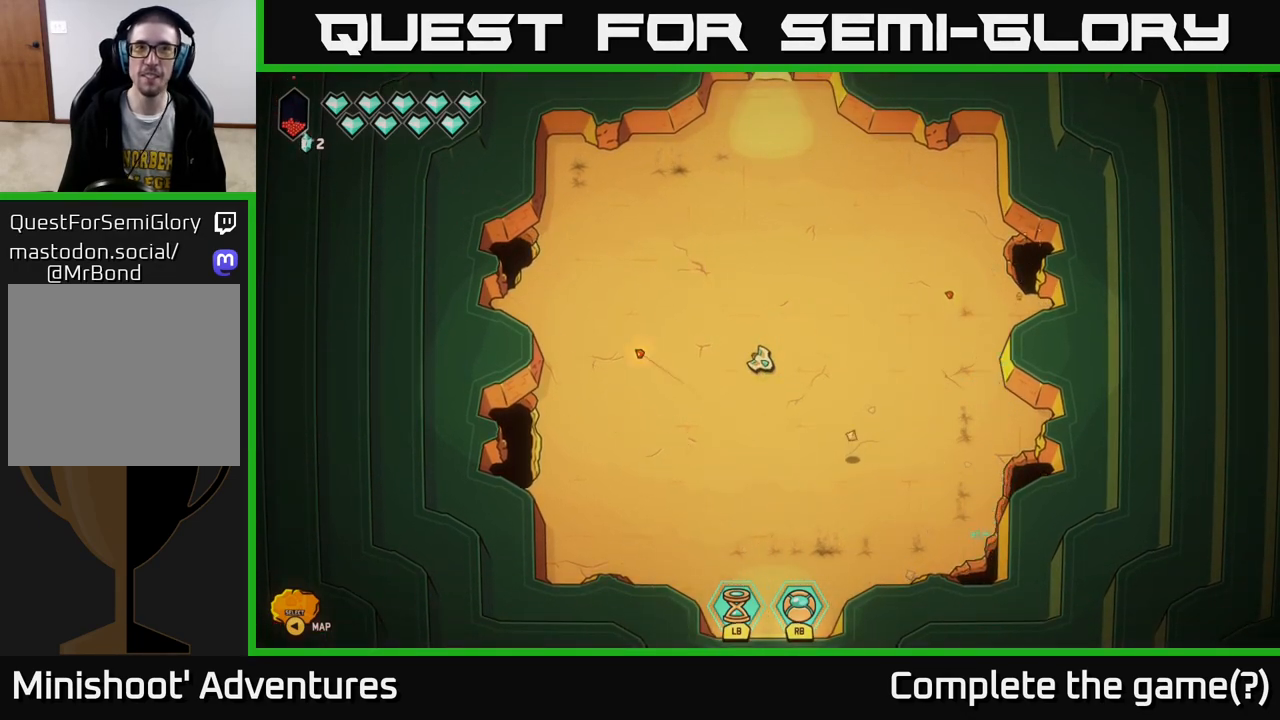
{"buttons": [], "left_stick": "center", "right_stick": "center", "events": []}
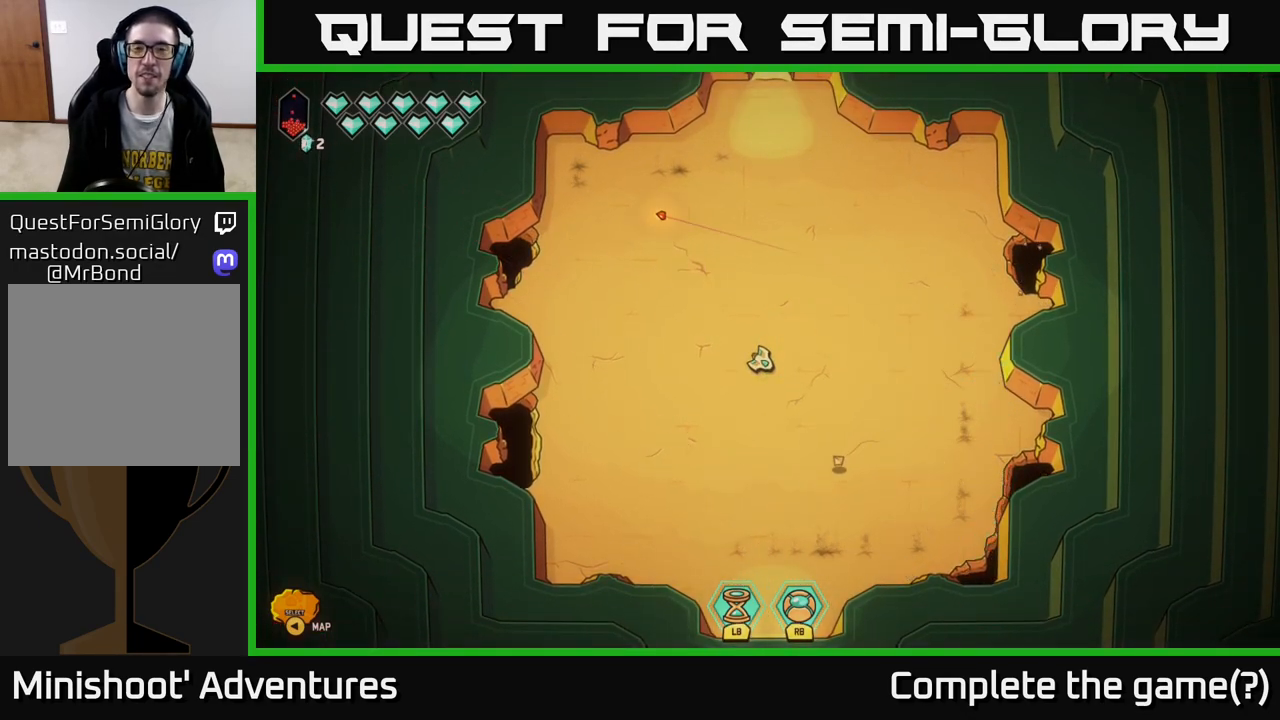
{"buttons": [], "left_stick": "center", "right_stick": "center", "events": []}
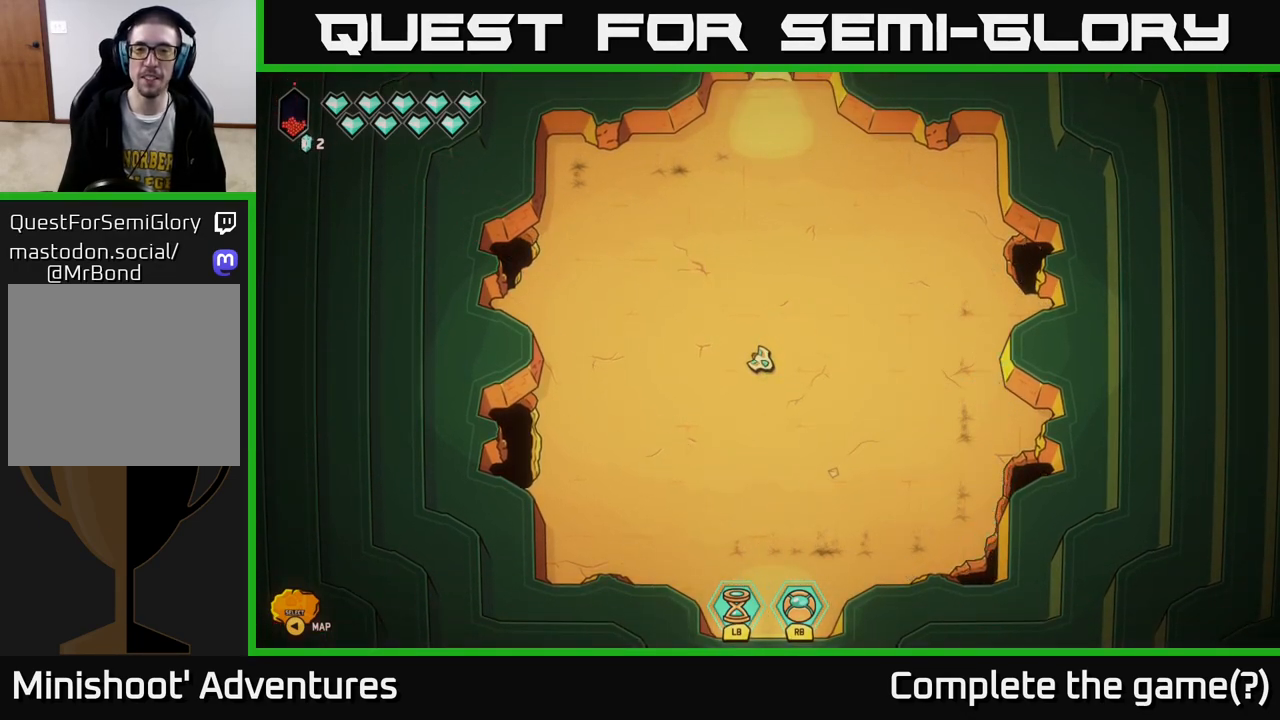
{"buttons": [], "left_stick": "up", "right_stick": "center", "events": [[500, "left_stick", "up"]]}
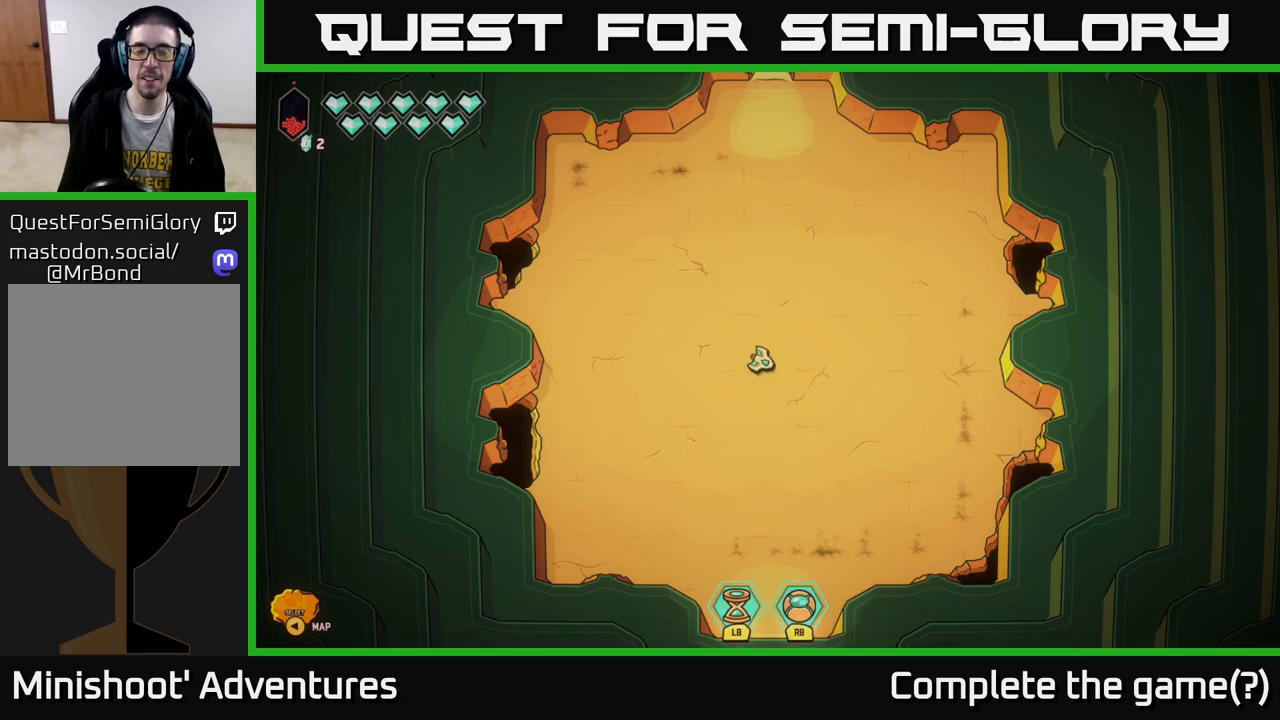
{"buttons": ["L2"], "left_stick": "up", "right_stick": "center", "events": [[483, "L2", "down"]]}
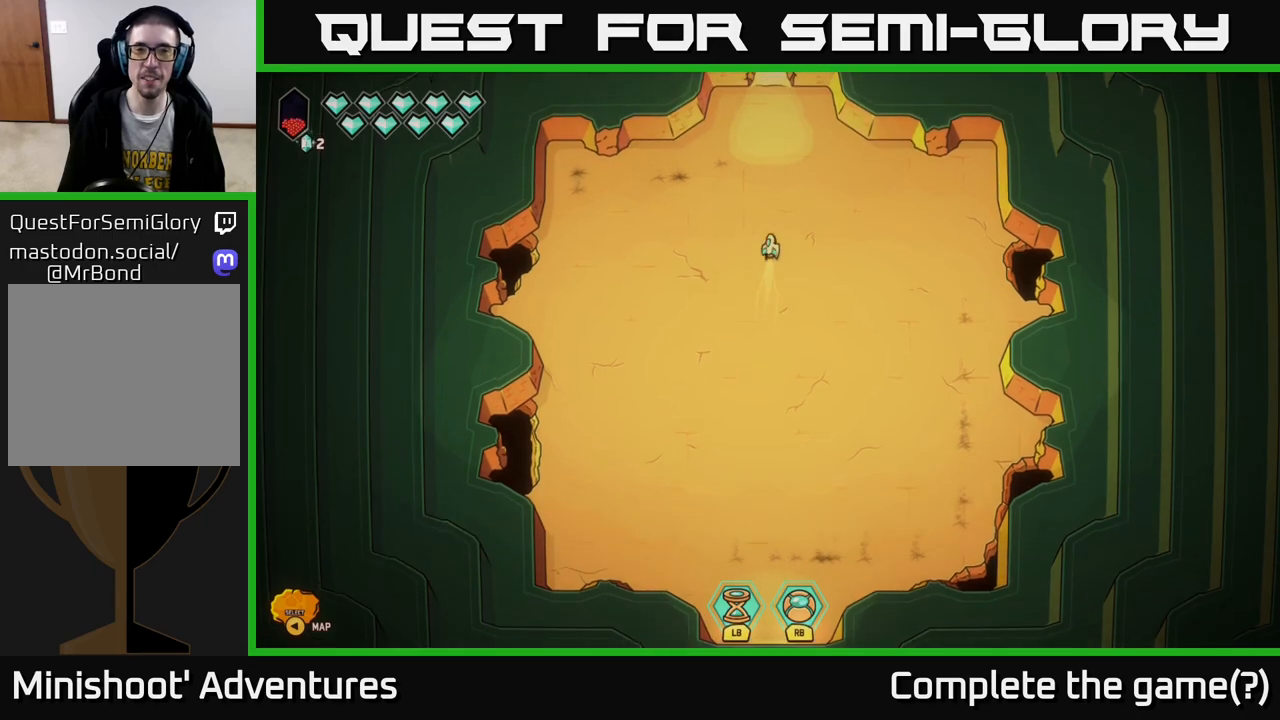
{"buttons": ["L2"], "left_stick": "up", "right_stick": "center", "events": []}
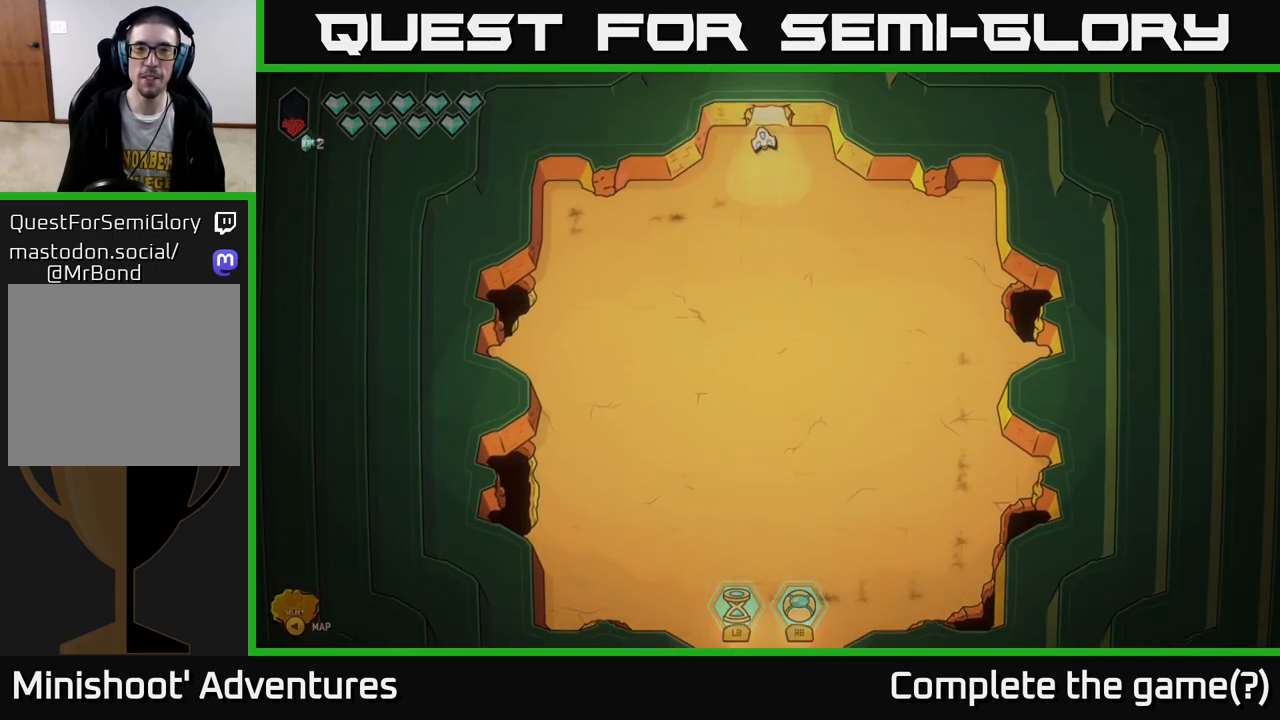
{"buttons": [], "left_stick": "center", "right_stick": "center", "events": [[283, "L2", "up"], [400, "left_stick", "center"]]}
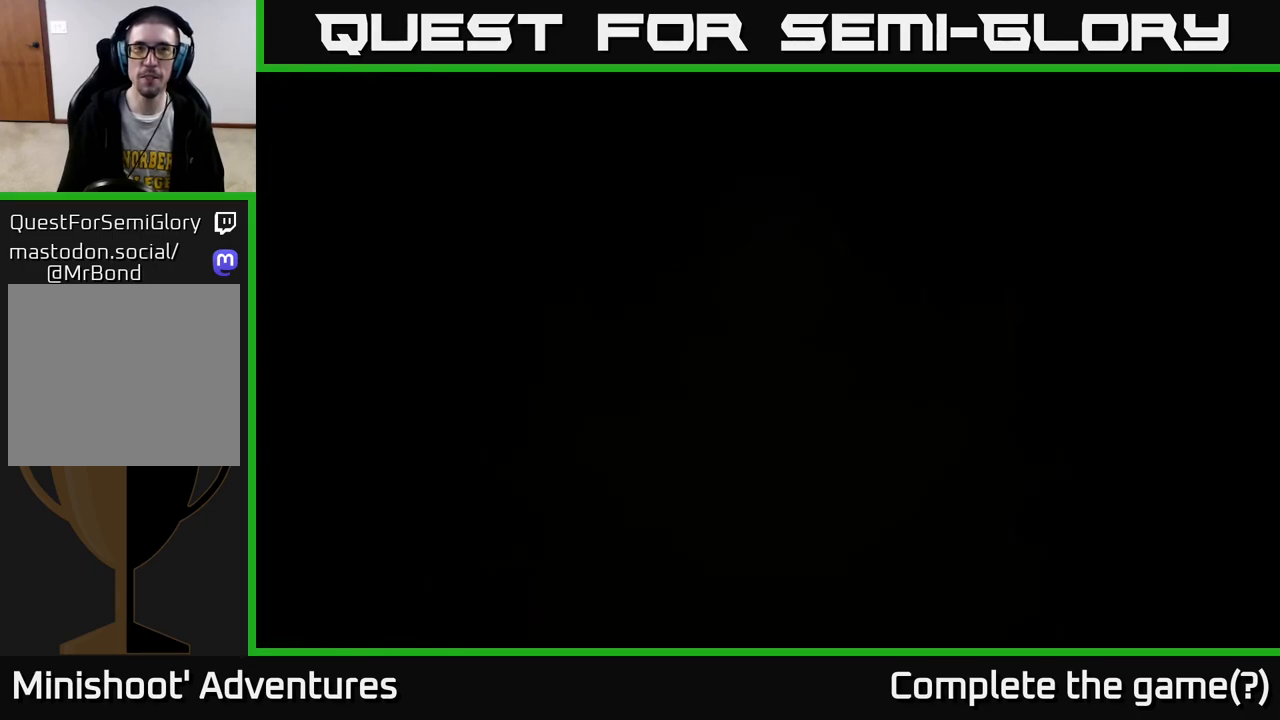
{"buttons": [], "left_stick": "center", "right_stick": "center", "events": []}
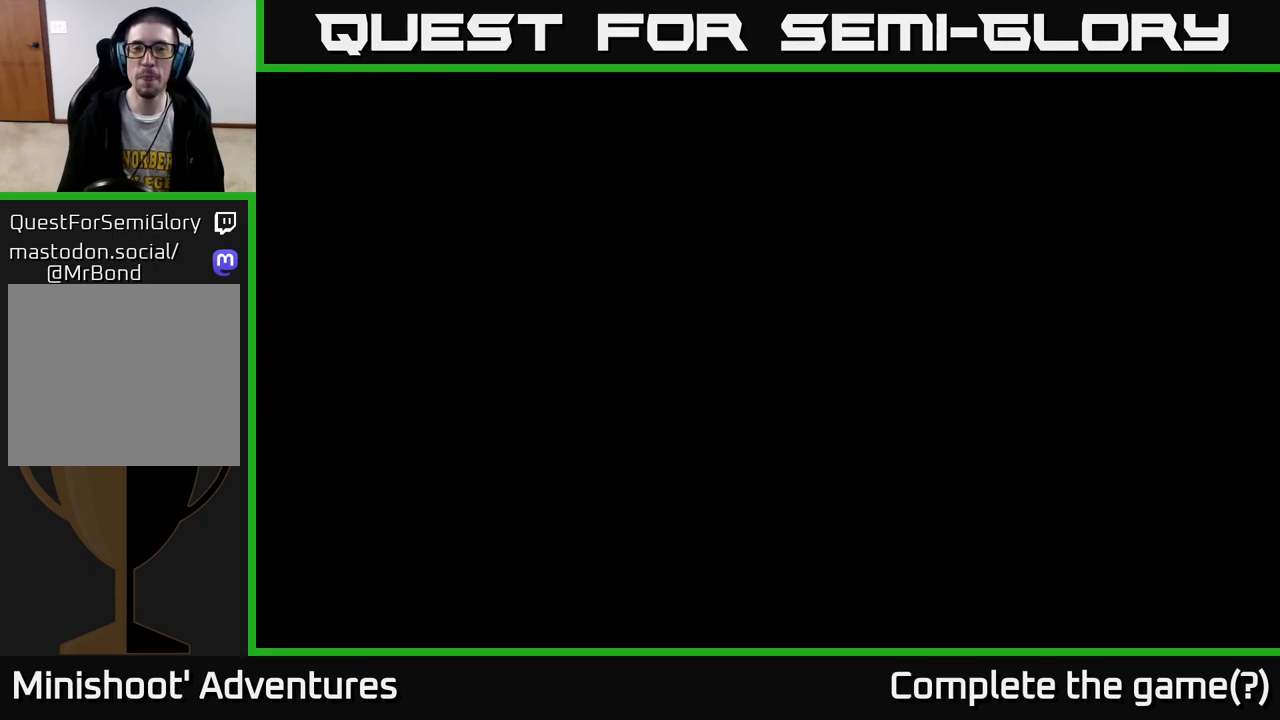
{"buttons": [], "left_stick": "center", "right_stick": "center", "events": []}
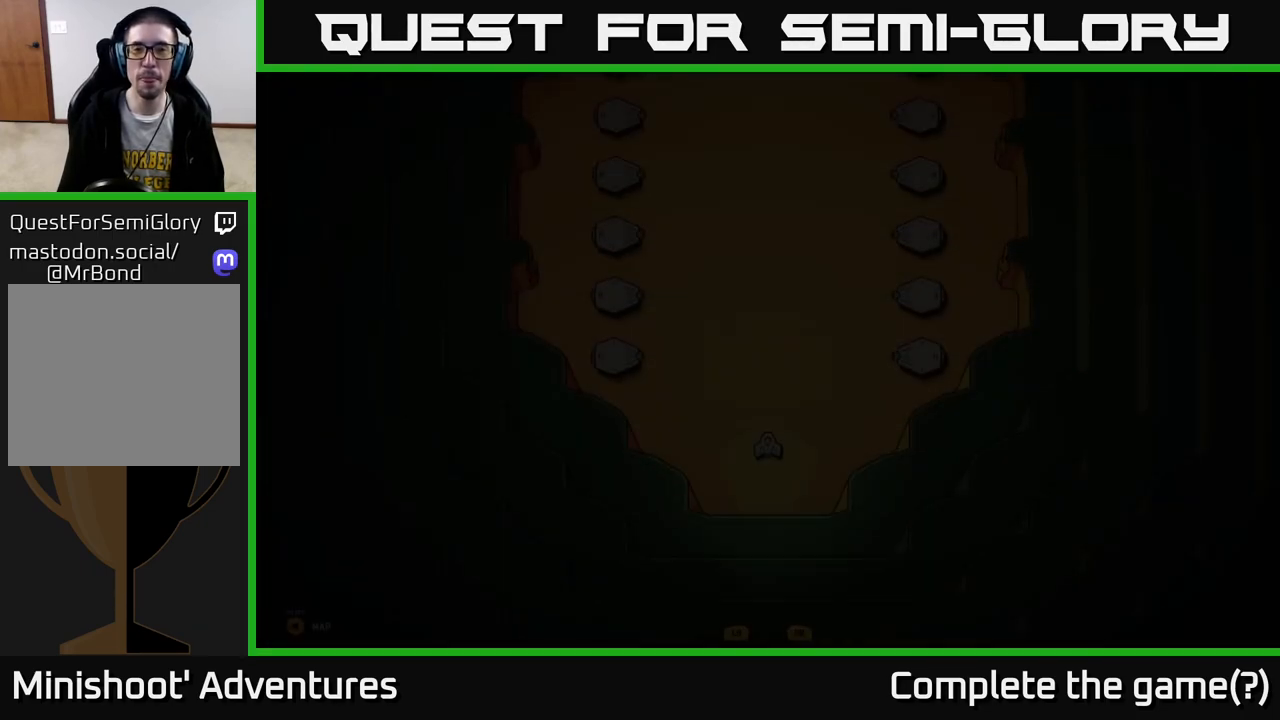
{"buttons": [], "left_stick": "center", "right_stick": "center", "events": [[100, "left_stick", "up"], [383, "left_stick", "center"]]}
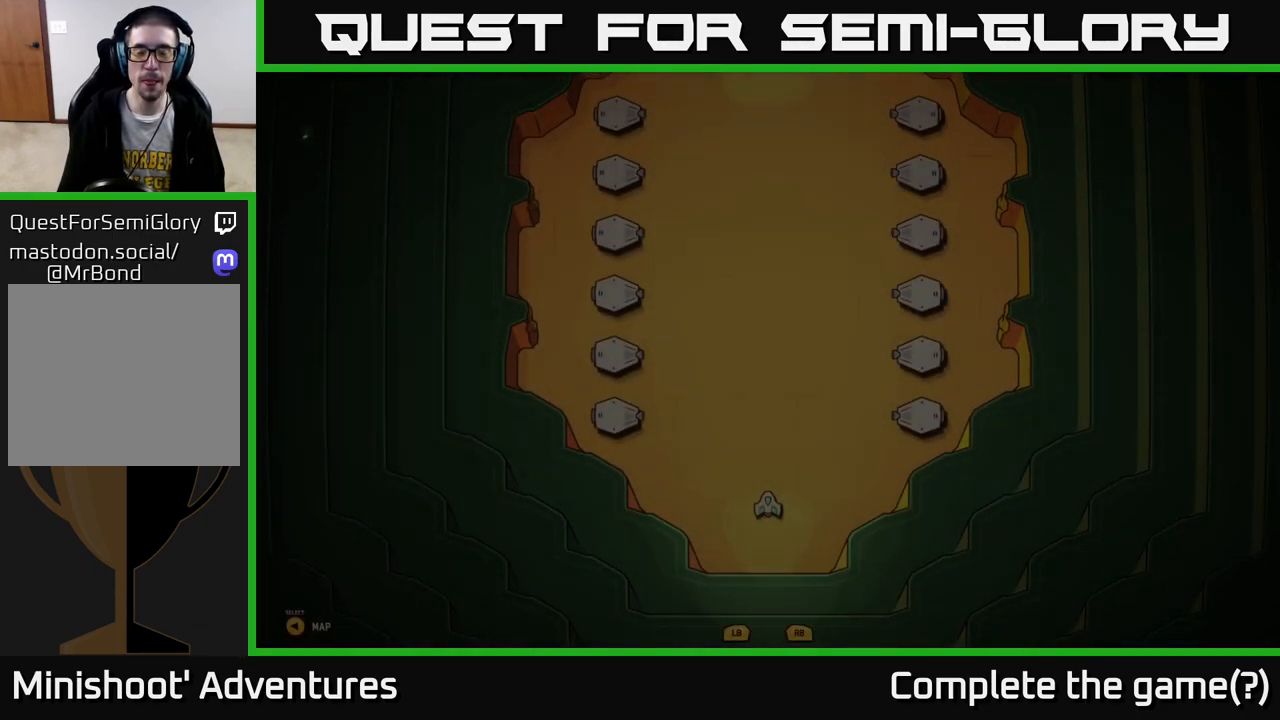
{"buttons": ["L2"], "left_stick": "up", "right_stick": "center", "events": [[333, "left_stick", "up"], [450, "L2", "down"]]}
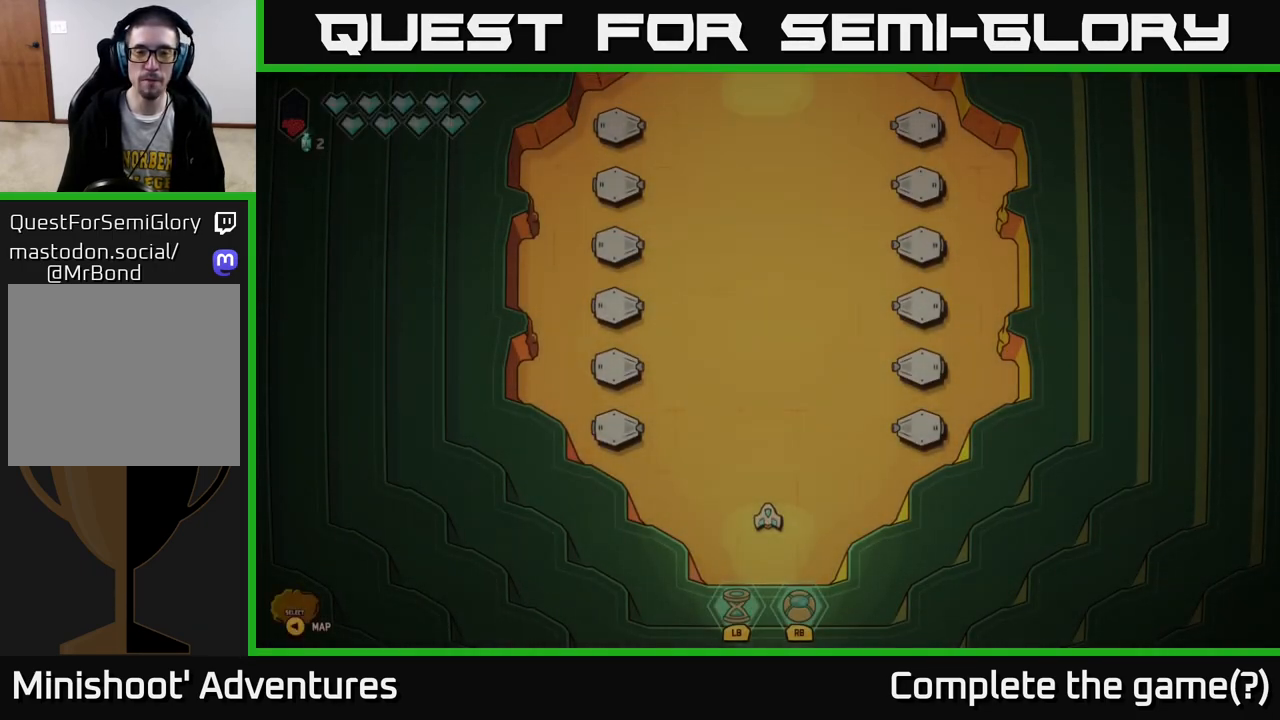
{"buttons": ["L2"], "left_stick": "up", "right_stick": "center", "events": [[333, "L2", "up"], [417, "L2", "down"]]}
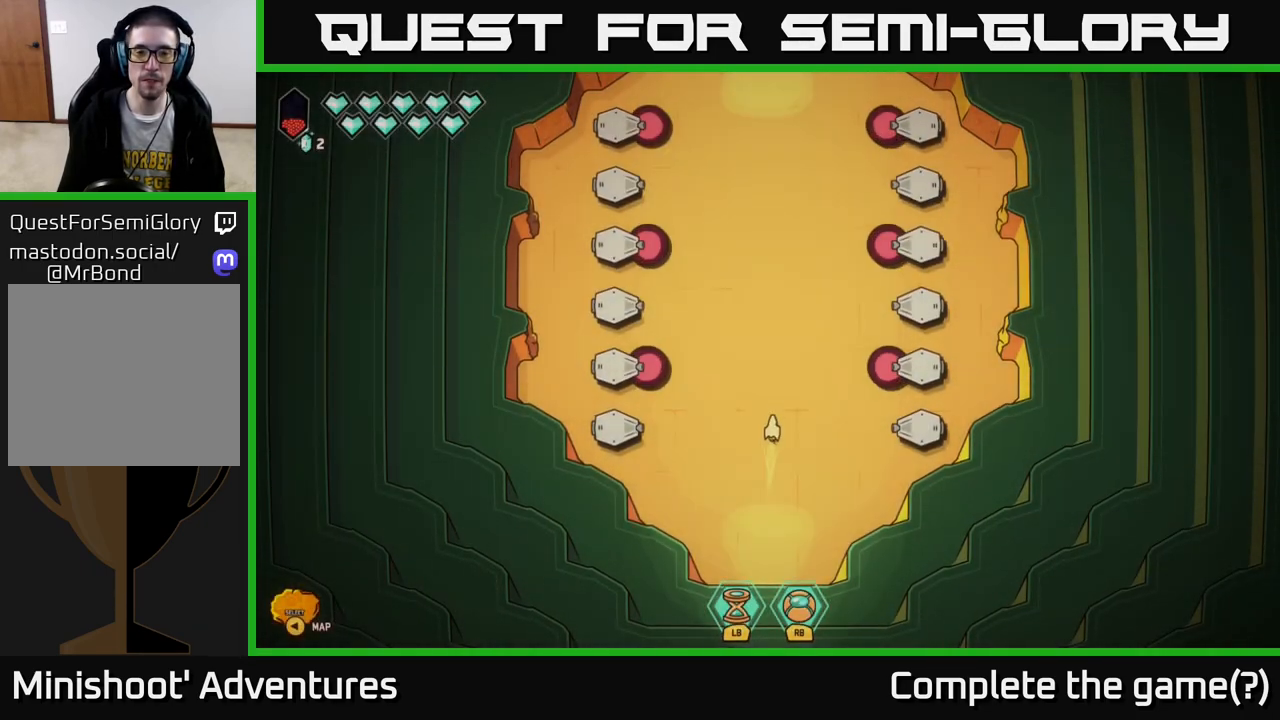
{"buttons": ["L2"], "left_stick": "up", "right_stick": "center", "events": []}
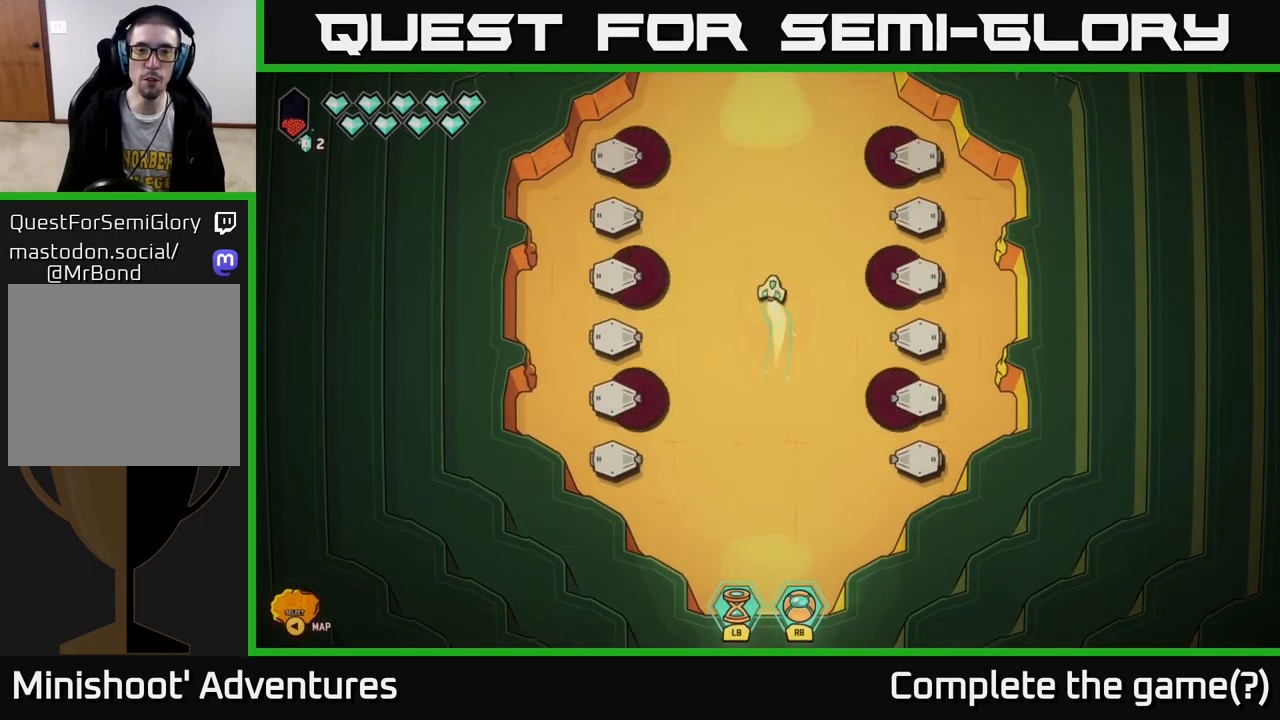
{"buttons": ["L2"], "left_stick": "up", "right_stick": "center", "events": []}
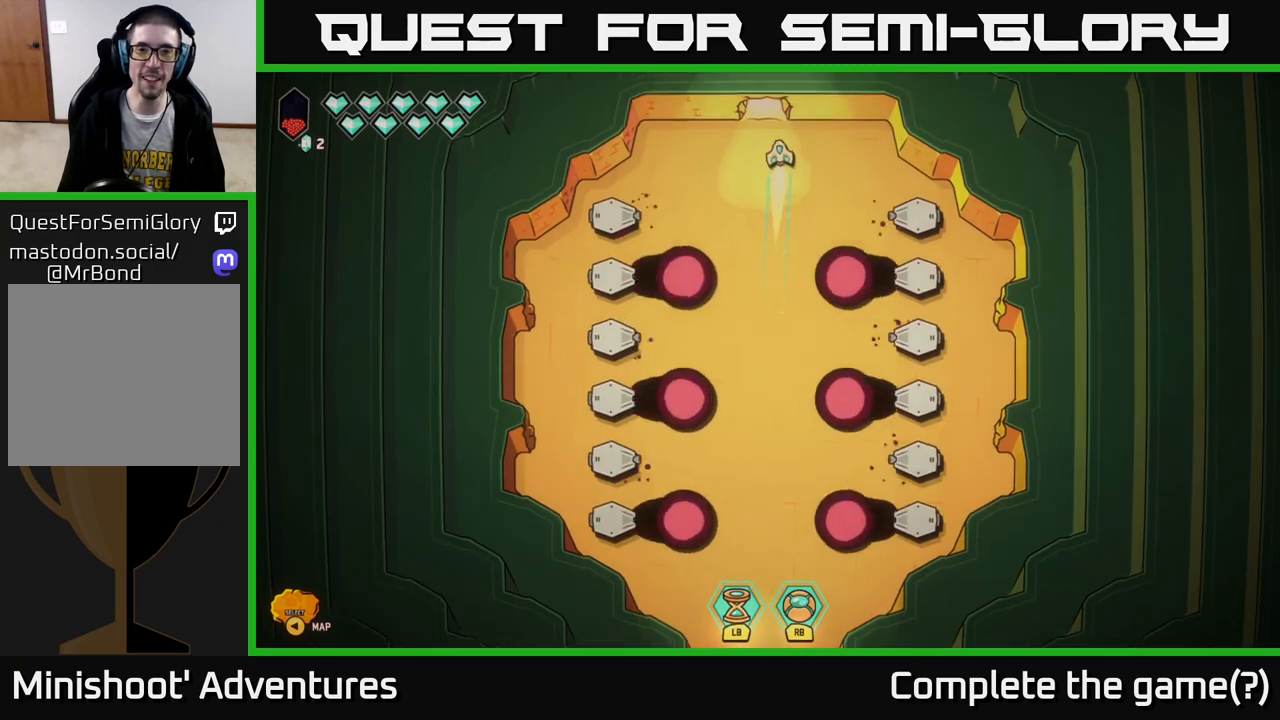
{"buttons": [], "left_stick": "center", "right_stick": "center", "events": [[17, "L2", "up"], [50, "left_stick", "down-left"], [250, "left_stick", "center"]]}
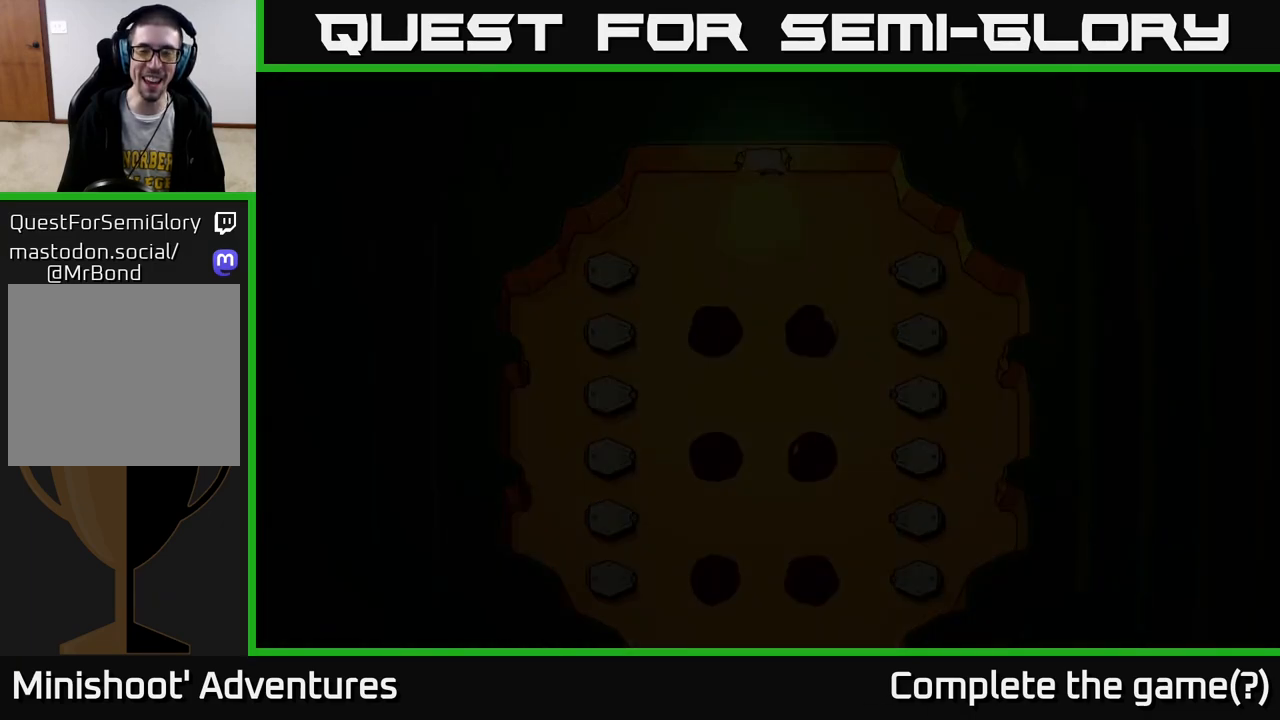
{"buttons": [], "left_stick": "center", "right_stick": "center", "events": []}
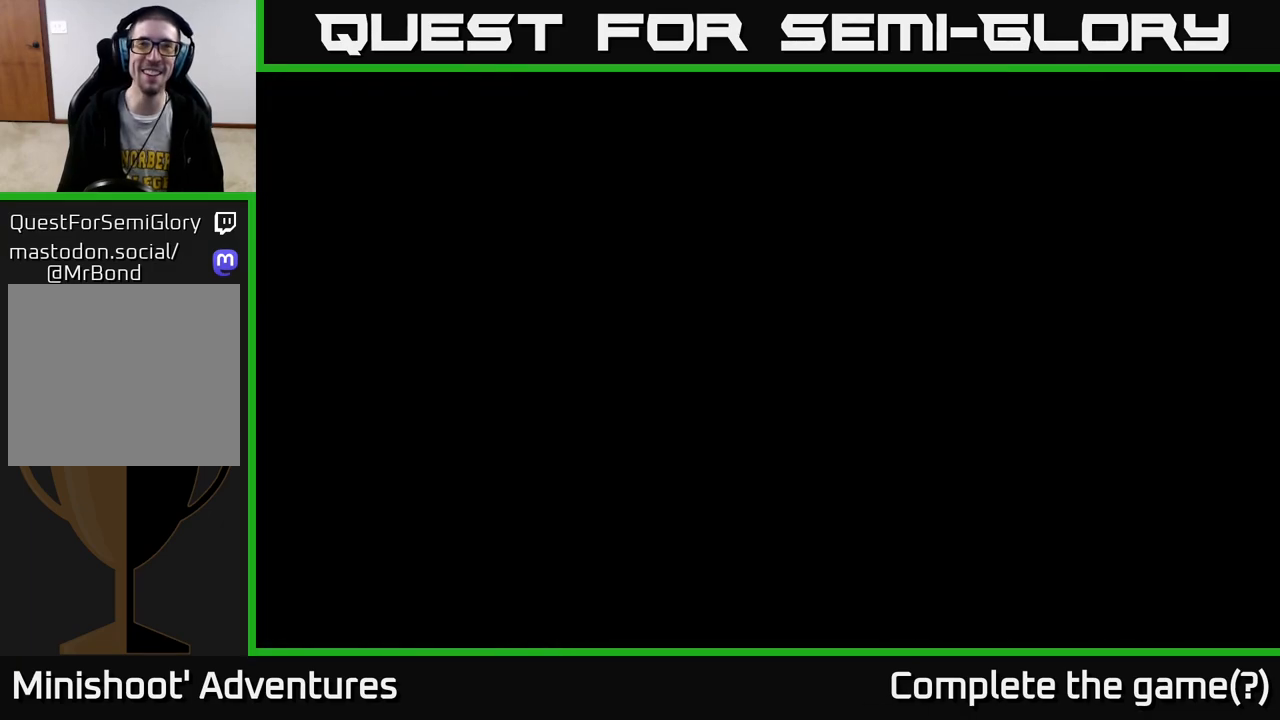
{"buttons": [], "left_stick": "center", "right_stick": "center", "events": []}
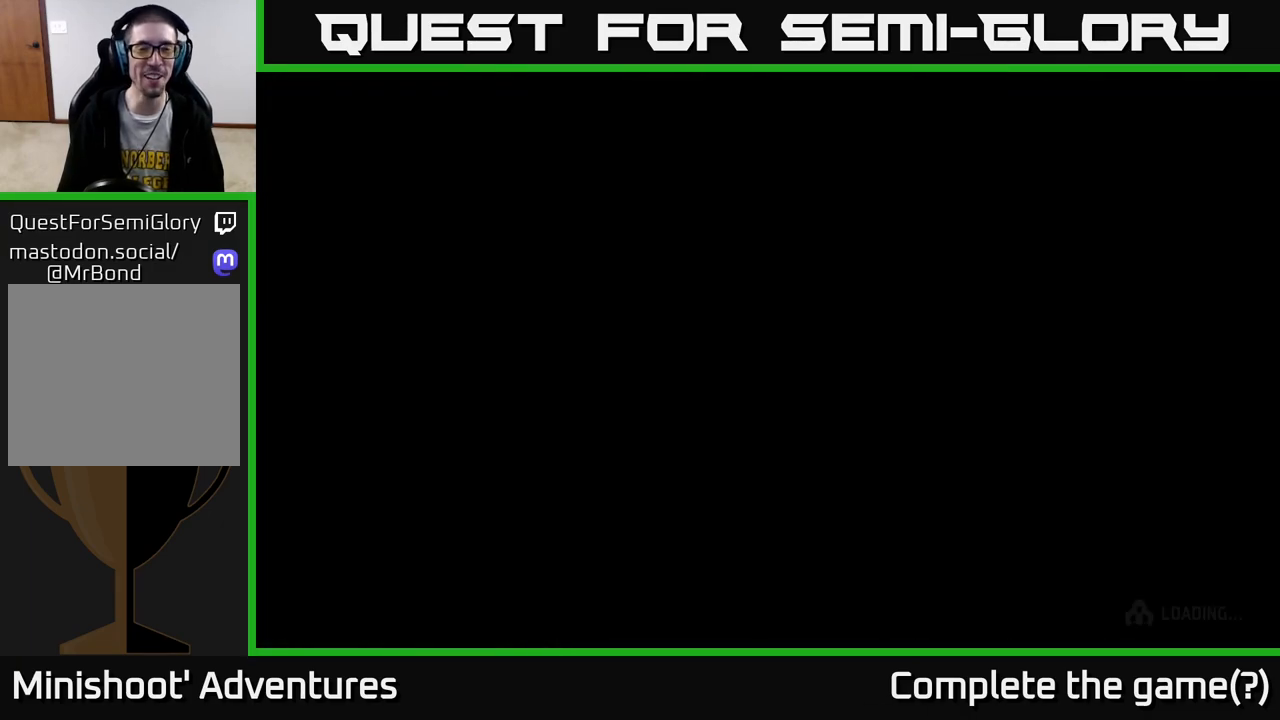
{"buttons": [], "left_stick": "center", "right_stick": "center", "events": []}
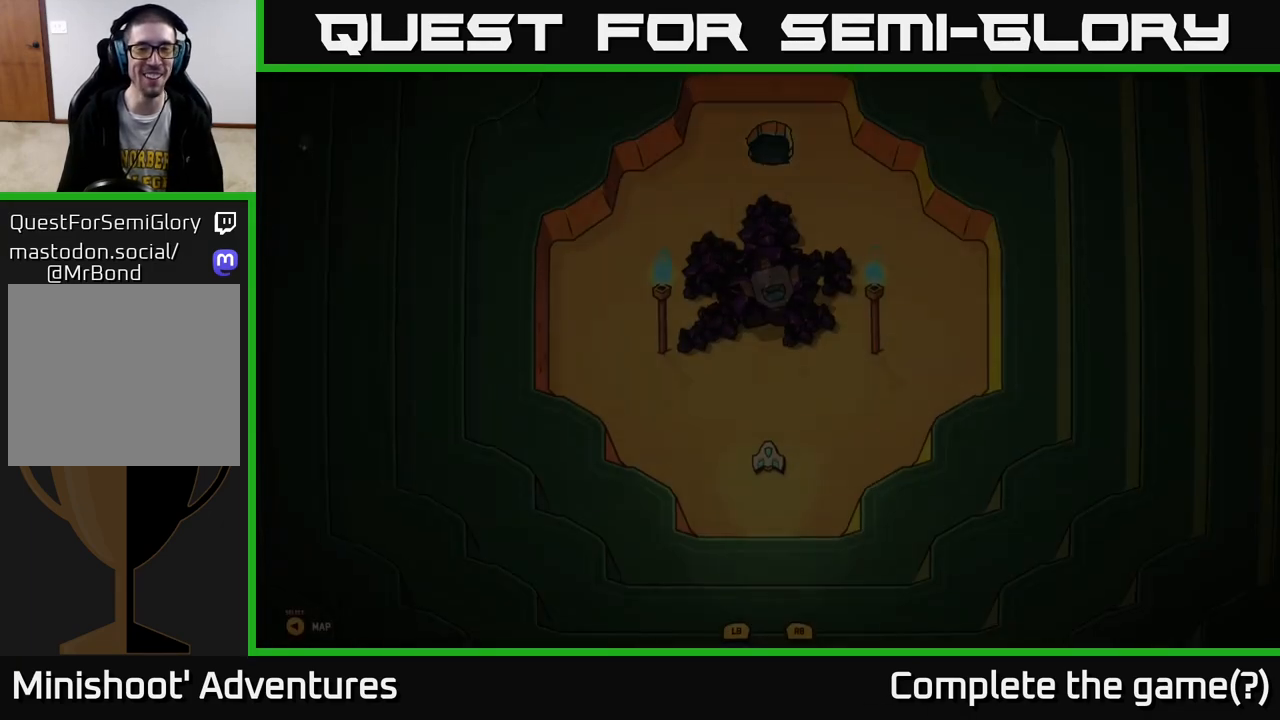
{"buttons": [], "left_stick": "up", "right_stick": "up", "events": [[383, "left_stick", "up"], [450, "right_stick", "up"]]}
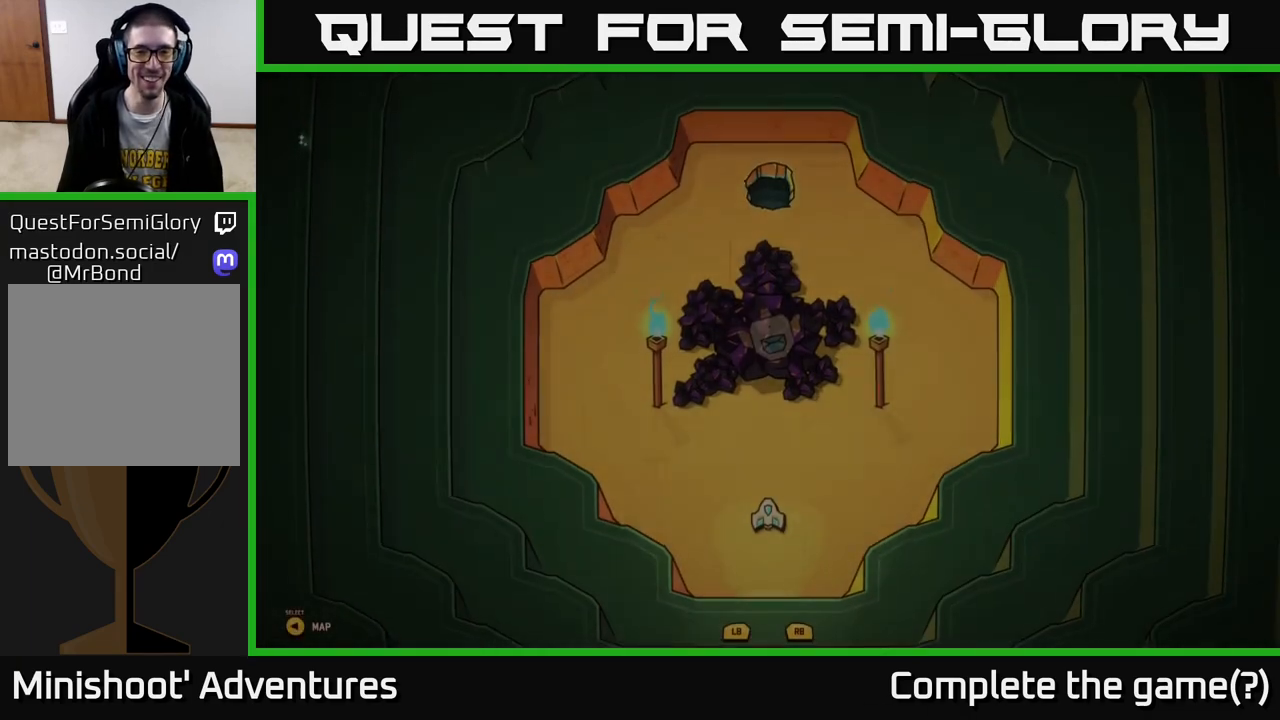
{"buttons": [], "left_stick": "up-left", "right_stick": "up", "events": [[150, "left_stick", "center"], [350, "left_stick", "up-left"]]}
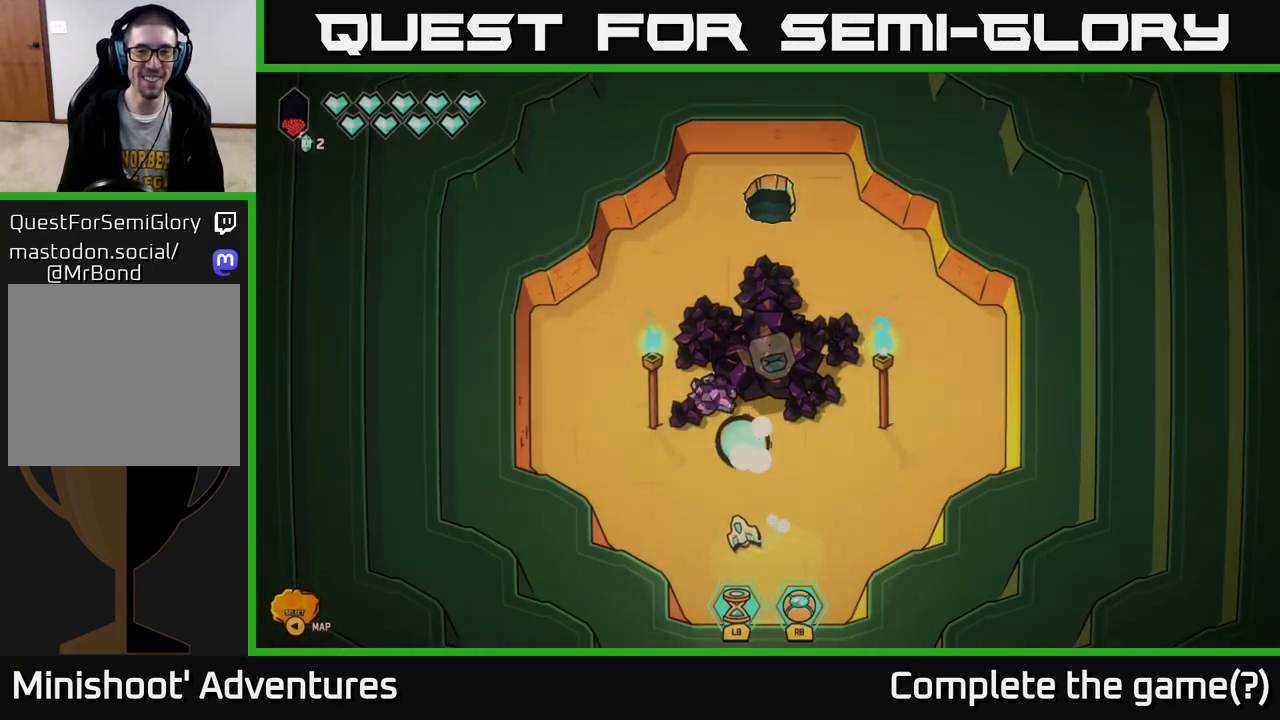
{"buttons": ["R2"], "left_stick": "center", "right_stick": "up", "events": [[133, "left_stick", "up"], [250, "left_stick", "center"], [283, "R2", "down"]]}
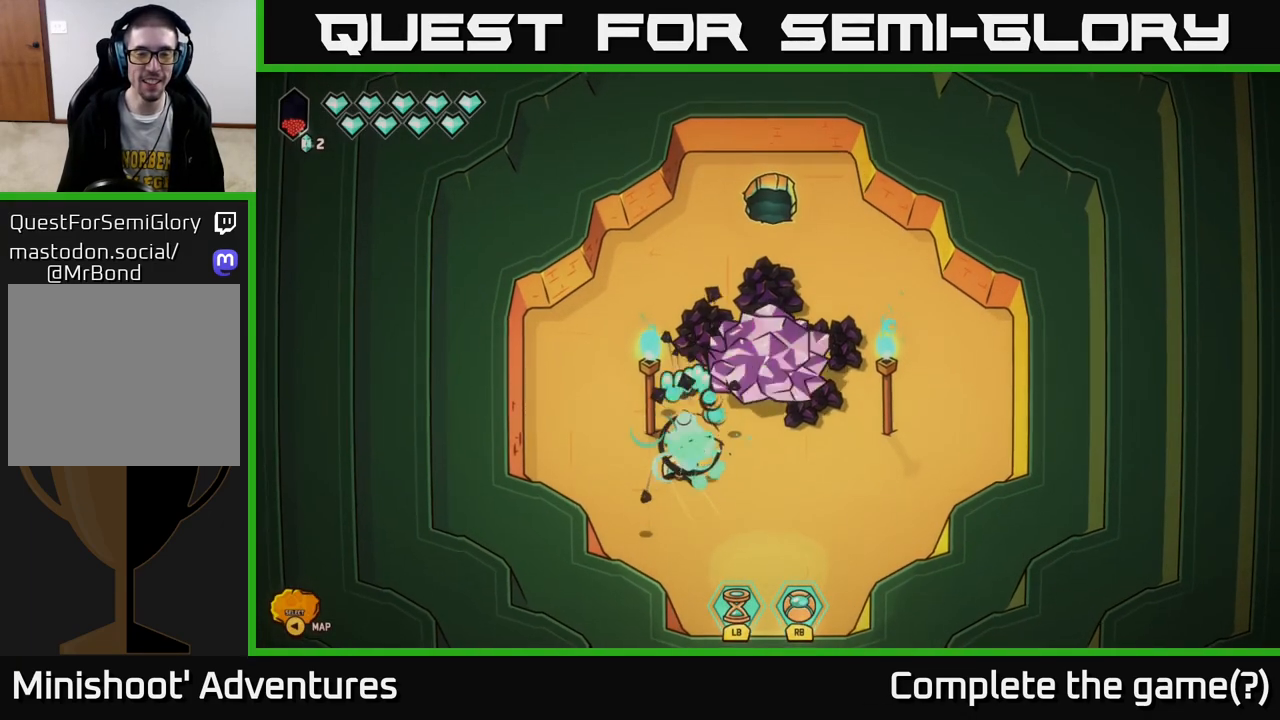
{"buttons": [], "left_stick": "right", "right_stick": "up", "events": [[133, "left_stick", "right"], [300, "left_stick", "down-right"], [400, "R2", "up"], [450, "left_stick", "right"]]}
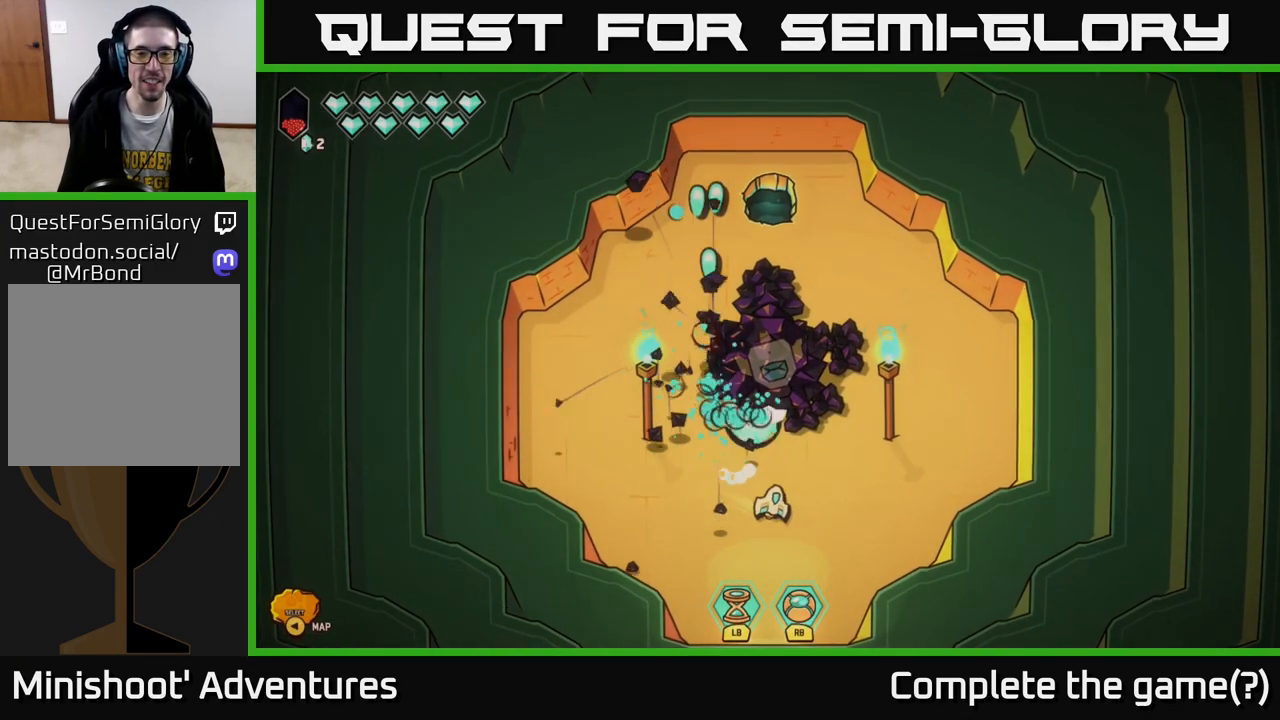
{"buttons": ["R2"], "left_stick": "up", "right_stick": "up", "events": [[100, "R2", "down"], [217, "left_stick", "up"]]}
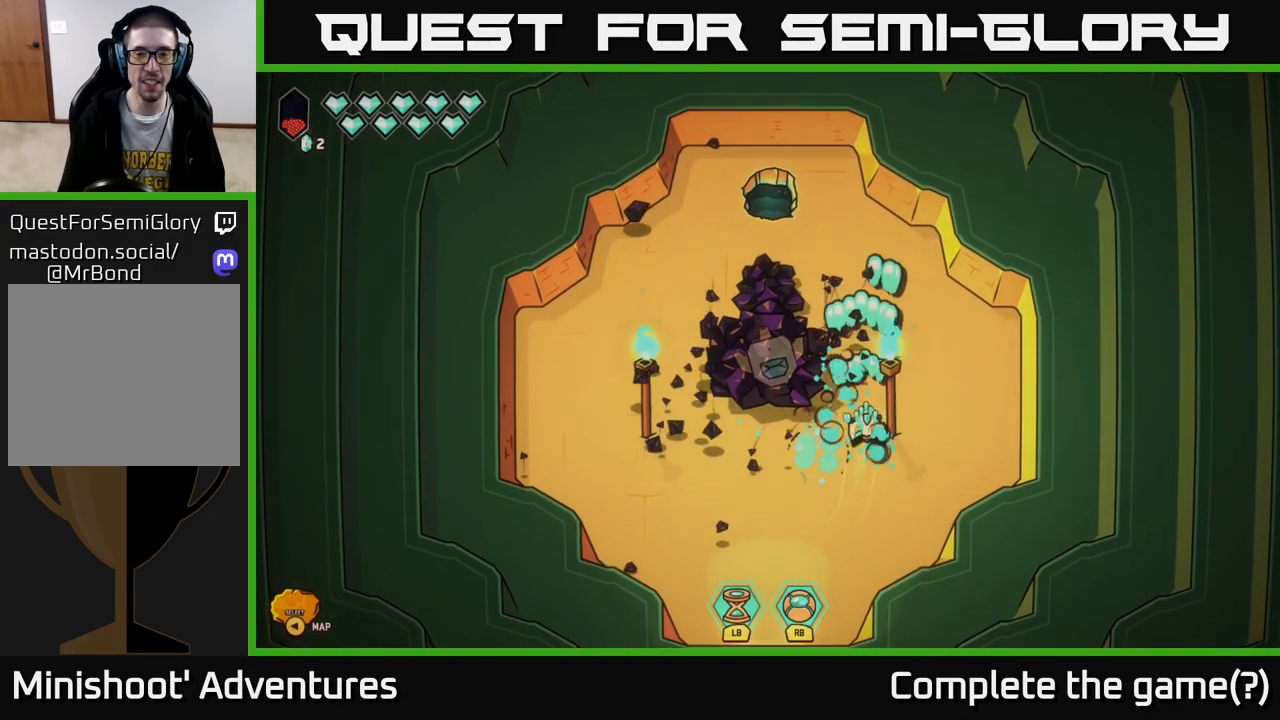
{"buttons": [], "left_stick": "center", "right_stick": "left", "events": [[50, "R2", "up"], [250, "right_stick", "left"], [350, "left_stick", "left"], [417, "left_stick", "center"]]}
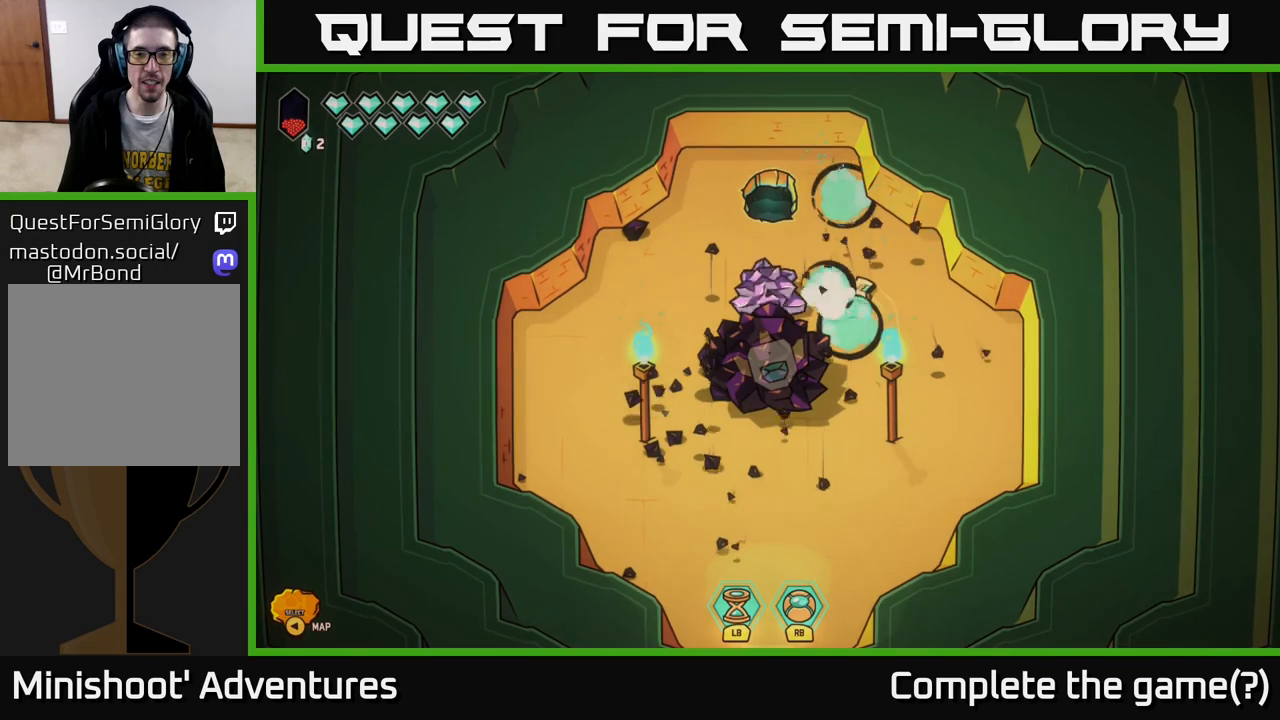
{"buttons": [], "left_stick": "down", "right_stick": "left", "events": [[250, "left_stick", "down"]]}
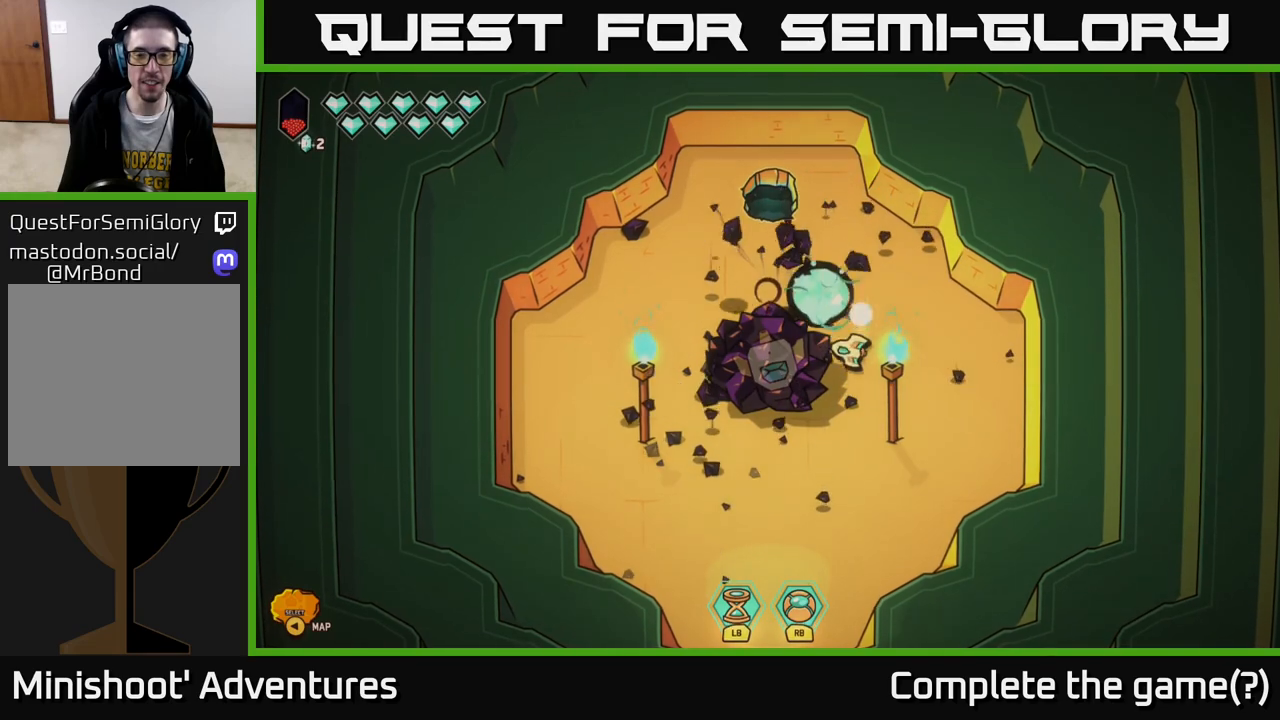
{"buttons": ["R2"], "left_stick": "center", "right_stick": "up", "events": [[100, "right_stick", "up-left"], [267, "R2", "down"], [300, "left_stick", "left"], [417, "left_stick", "center"], [500, "right_stick", "up"]]}
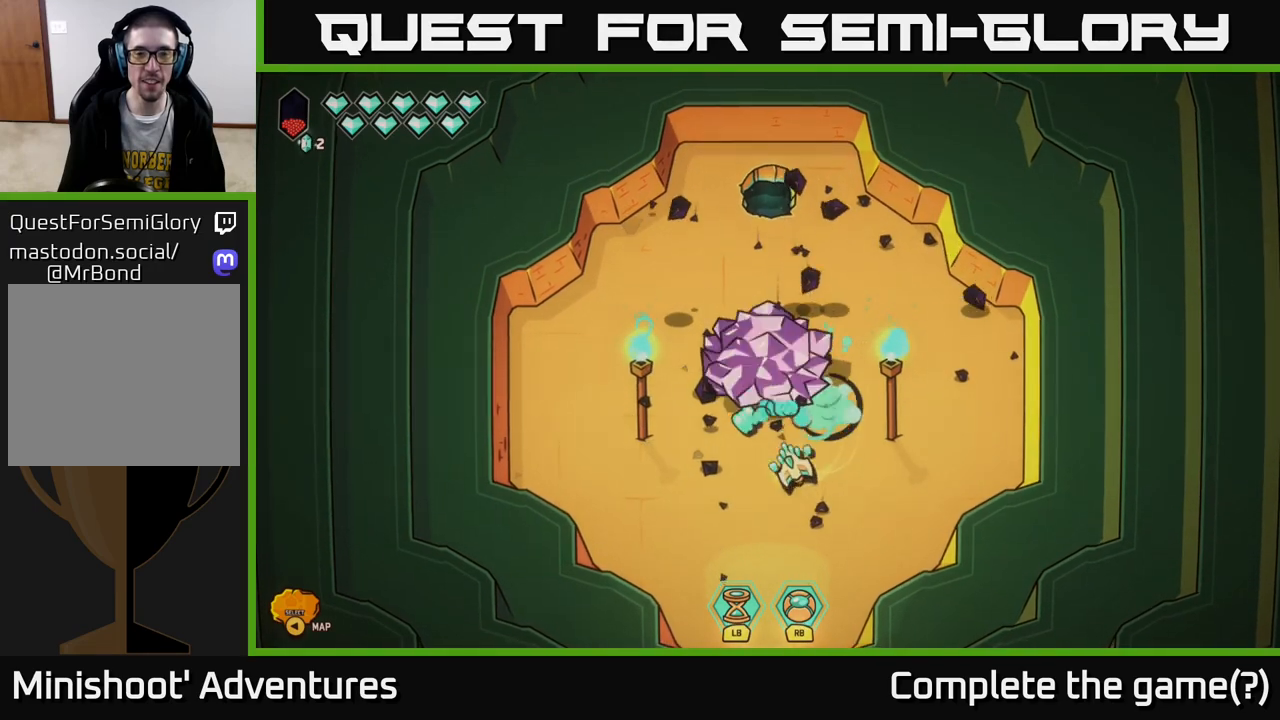
{"buttons": ["R2"], "left_stick": "center", "right_stick": "up", "events": []}